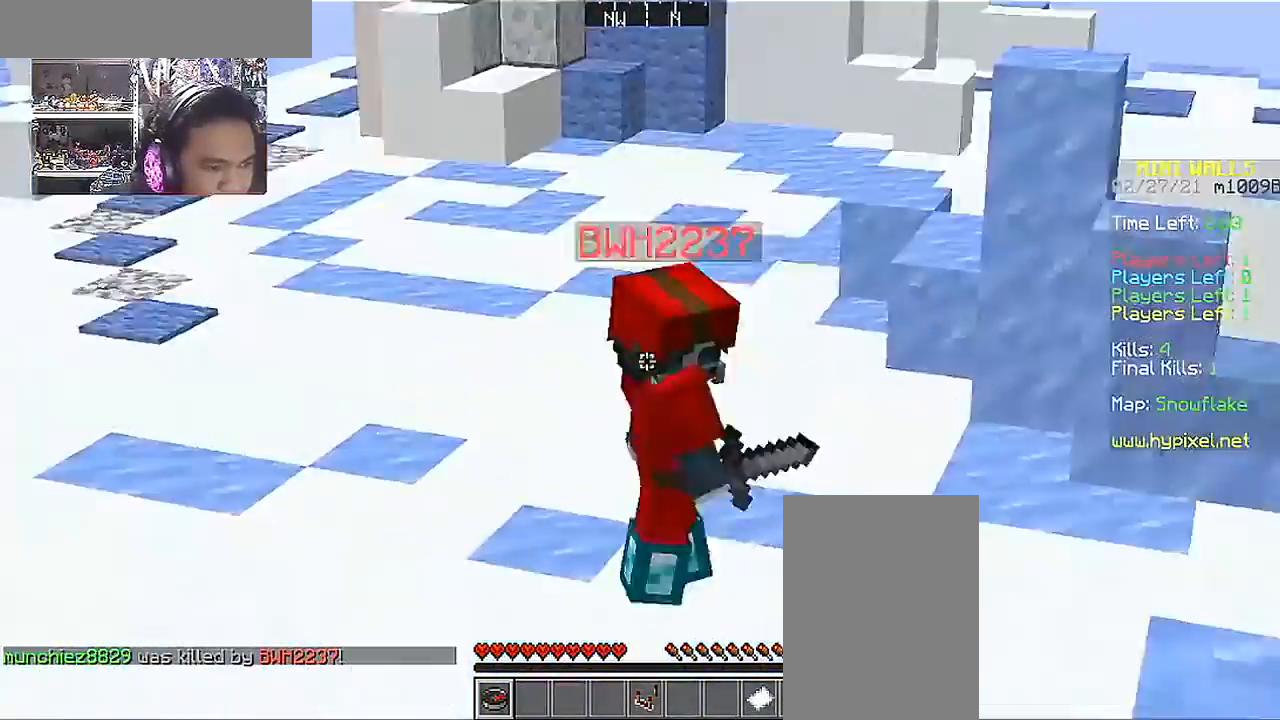
Gameplay with keyboard and mouse; each line is a JSON object with the keys and mouse buttons held at the frame after it. "events" lists presses ("down") and releases ("up") of "a", "d", "s", "space", "w", "mouse_left" and "mouse_right" between this image and that frame as [ms after this image, input, new state], when the widget could be followed in between. "mouse_left", "mouse_right" = the "left", "right" buttons of the "mouse" list. No other keys are recorded. Fast repeated clicks can show as one long hold. Mouse movement is not recorded.
{"keys": [], "mouse": [], "events": []}
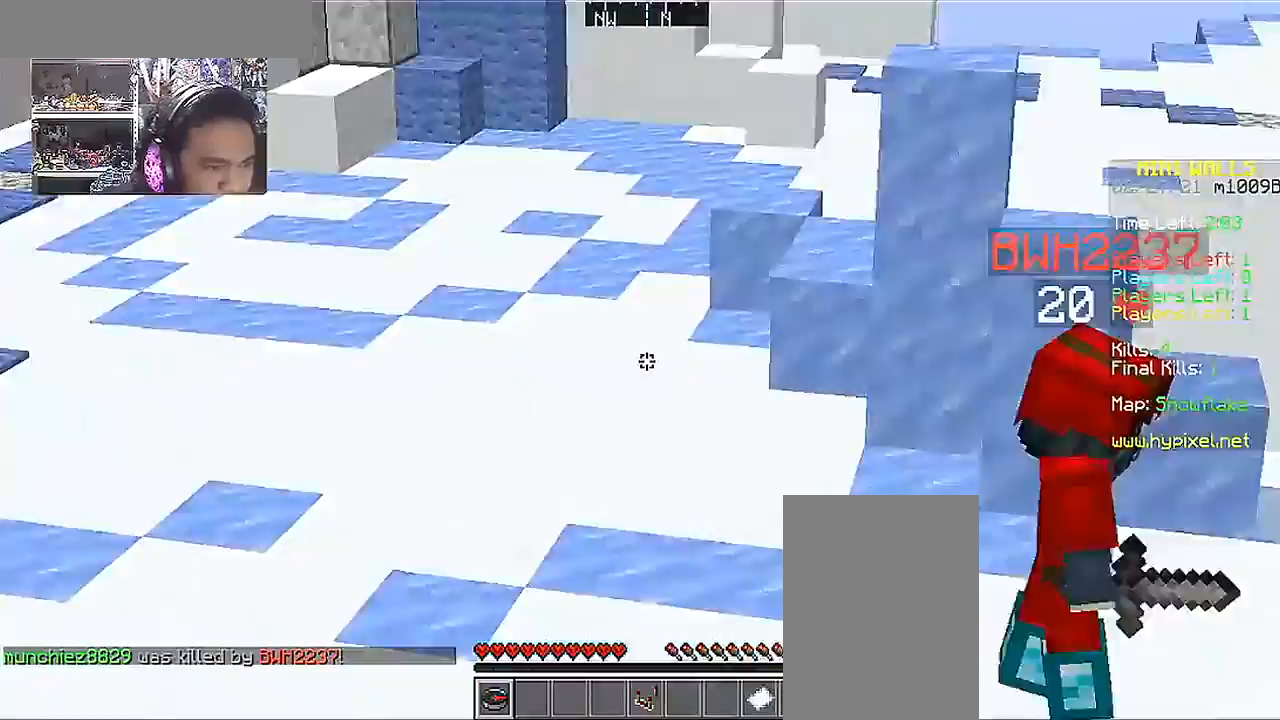
{"keys": ["w"], "mouse": [], "events": [[17, "w", "down"]]}
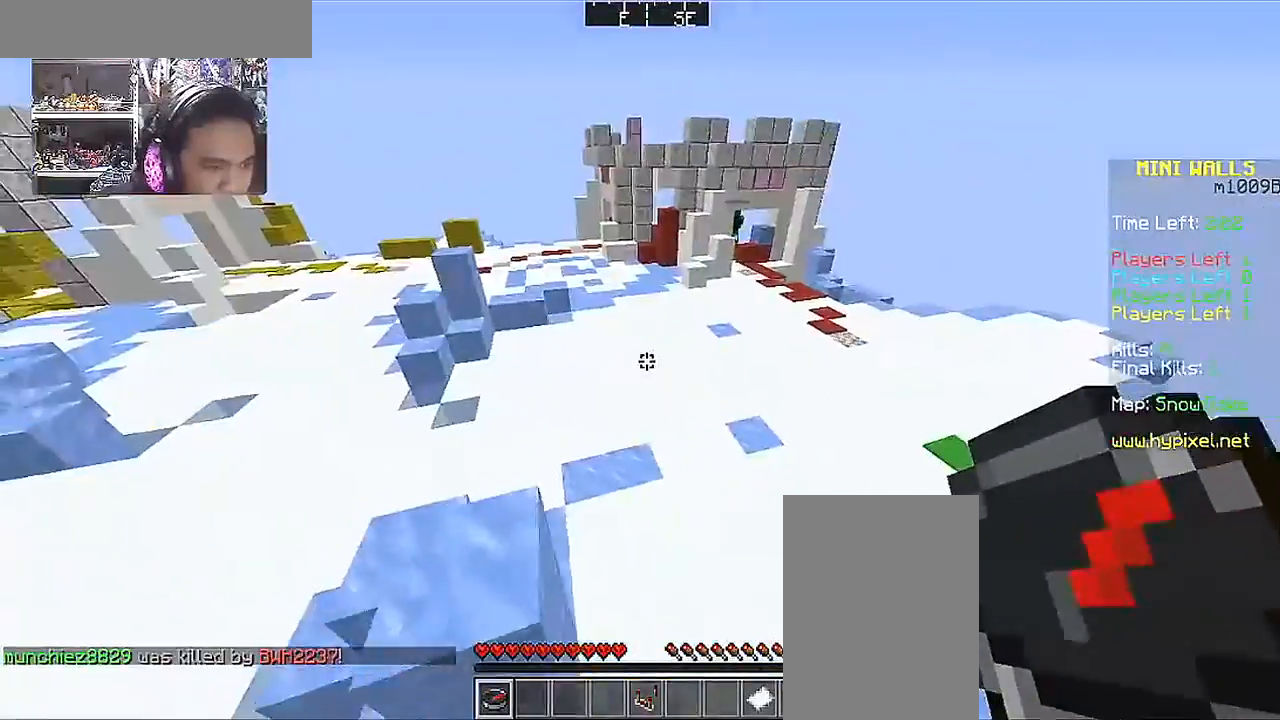
{"keys": ["w"], "mouse": [], "events": []}
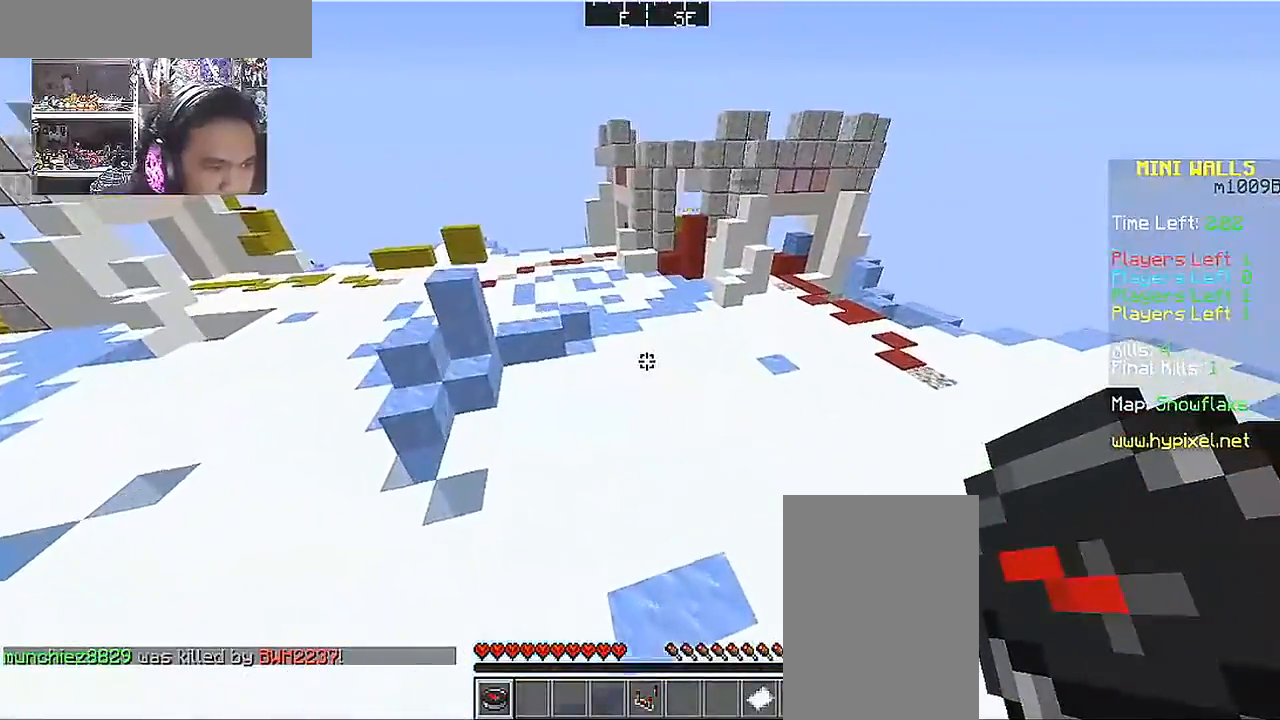
{"keys": ["a", "w"], "mouse": [], "events": [[367, "a", "down"]]}
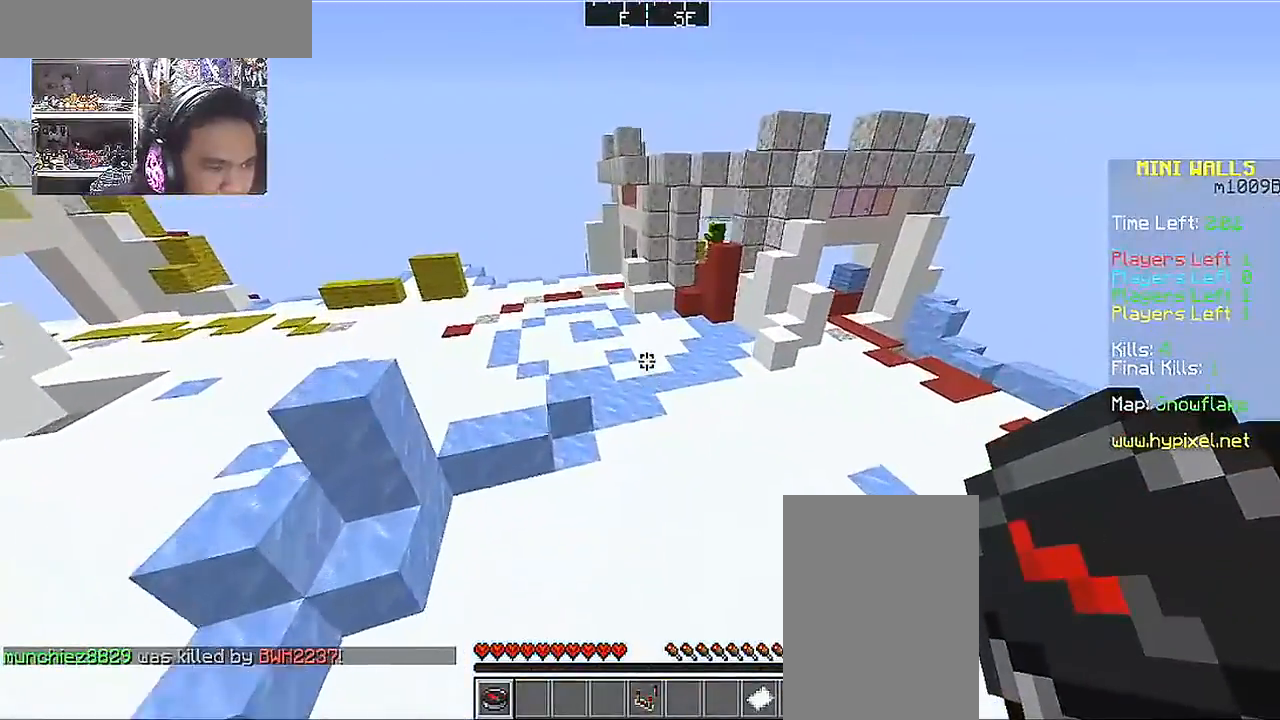
{"keys": ["space", "w"], "mouse": [], "events": [[17, "space", "down"], [67, "a", "up"]]}
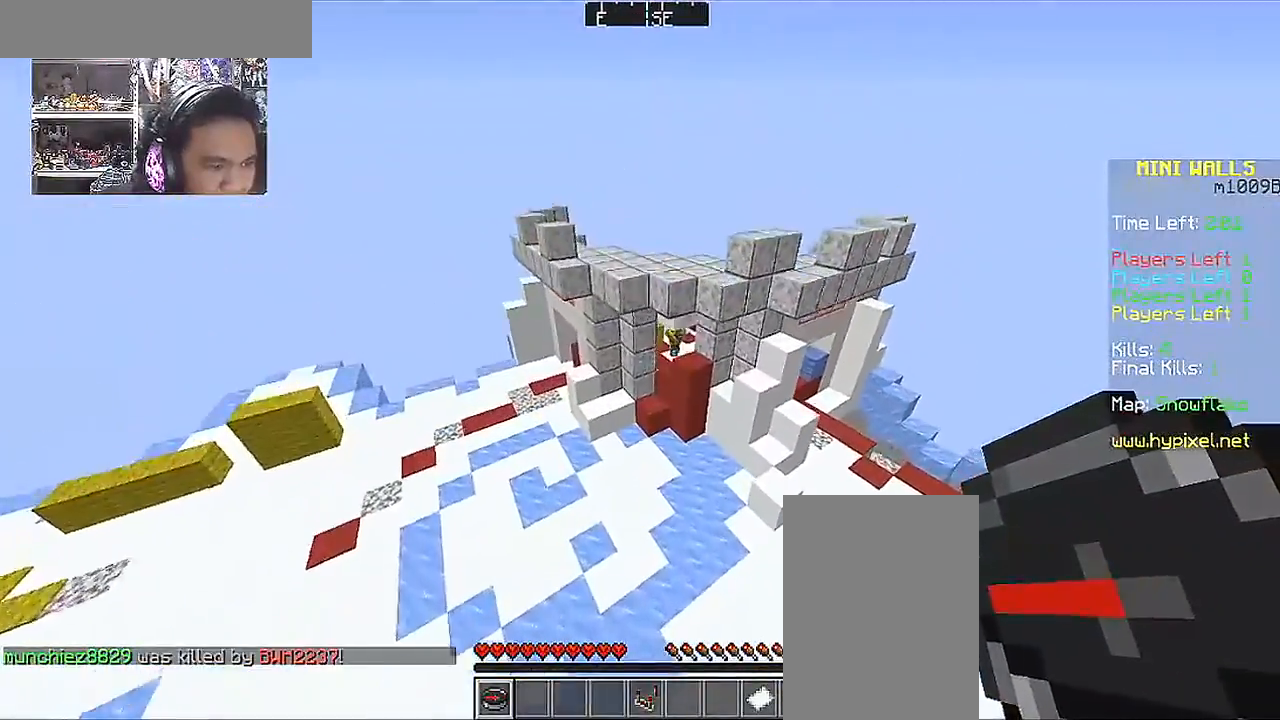
{"keys": ["space", "w"], "mouse": [], "events": []}
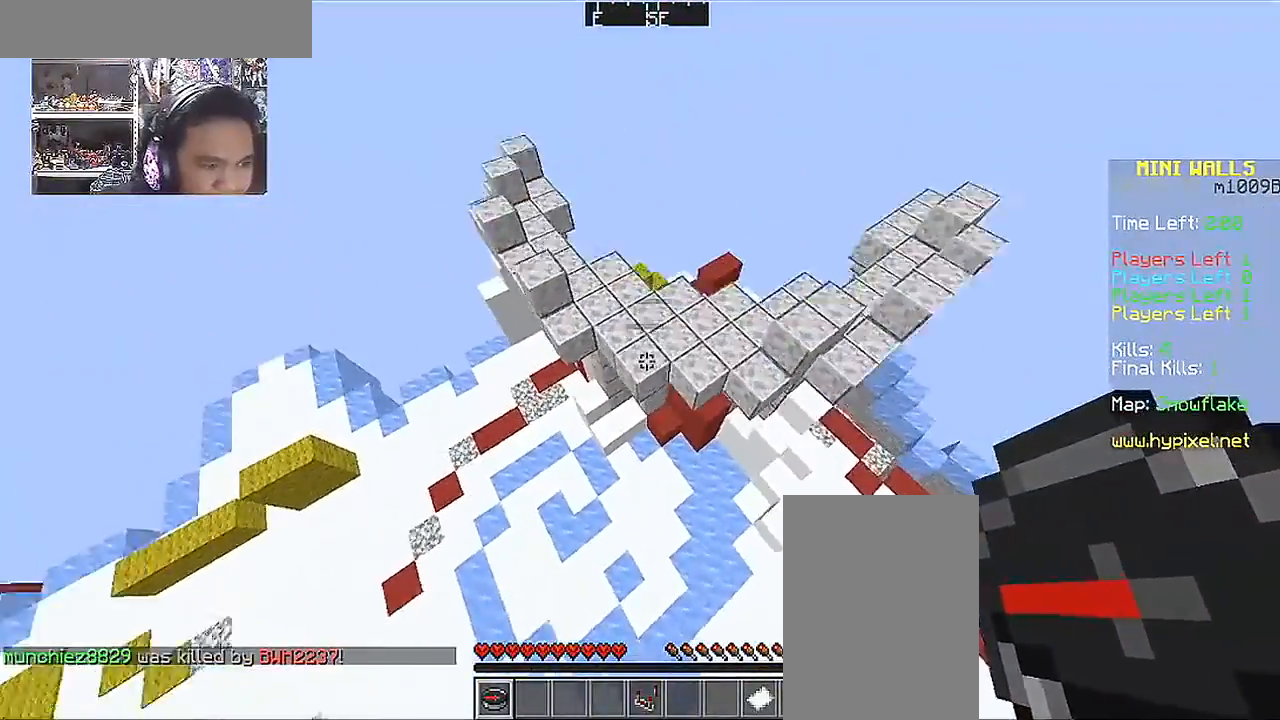
{"keys": ["d", "space", "w"], "mouse": [], "events": [[100, "d", "down"], [100, "space", "up"], [300, "space", "down"], [400, "space", "up"], [450, "space", "down"]]}
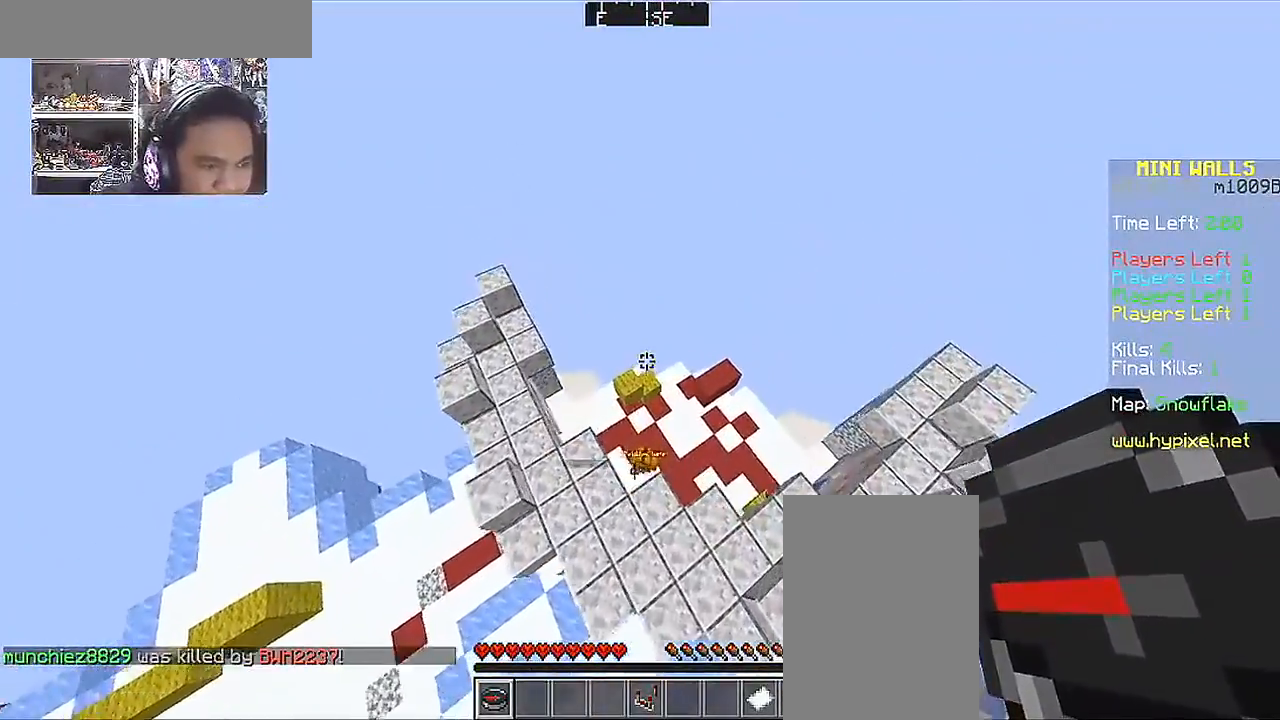
{"keys": ["s"], "mouse": [], "events": [[67, "space", "up"], [117, "w", "up"], [233, "d", "up"], [467, "s", "down"]]}
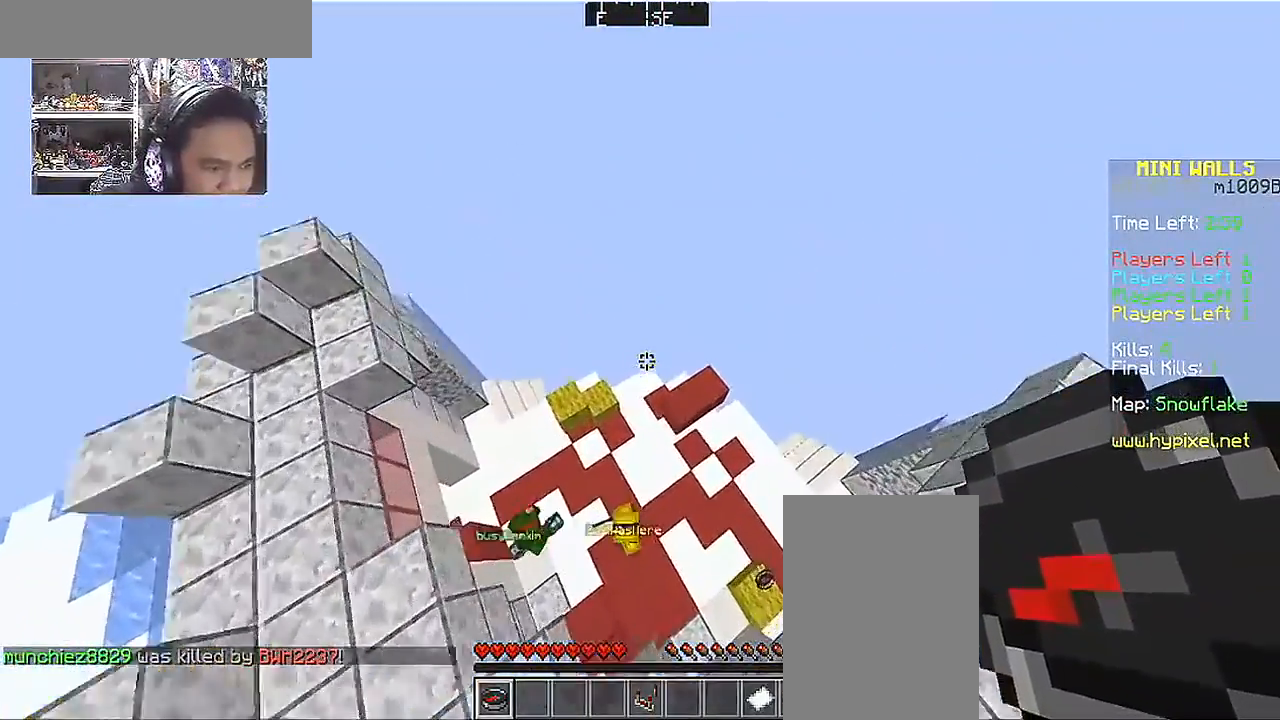
{"keys": ["d", "s"], "mouse": [], "events": [[217, "a", "down"], [467, "a", "up"], [467, "d", "down"]]}
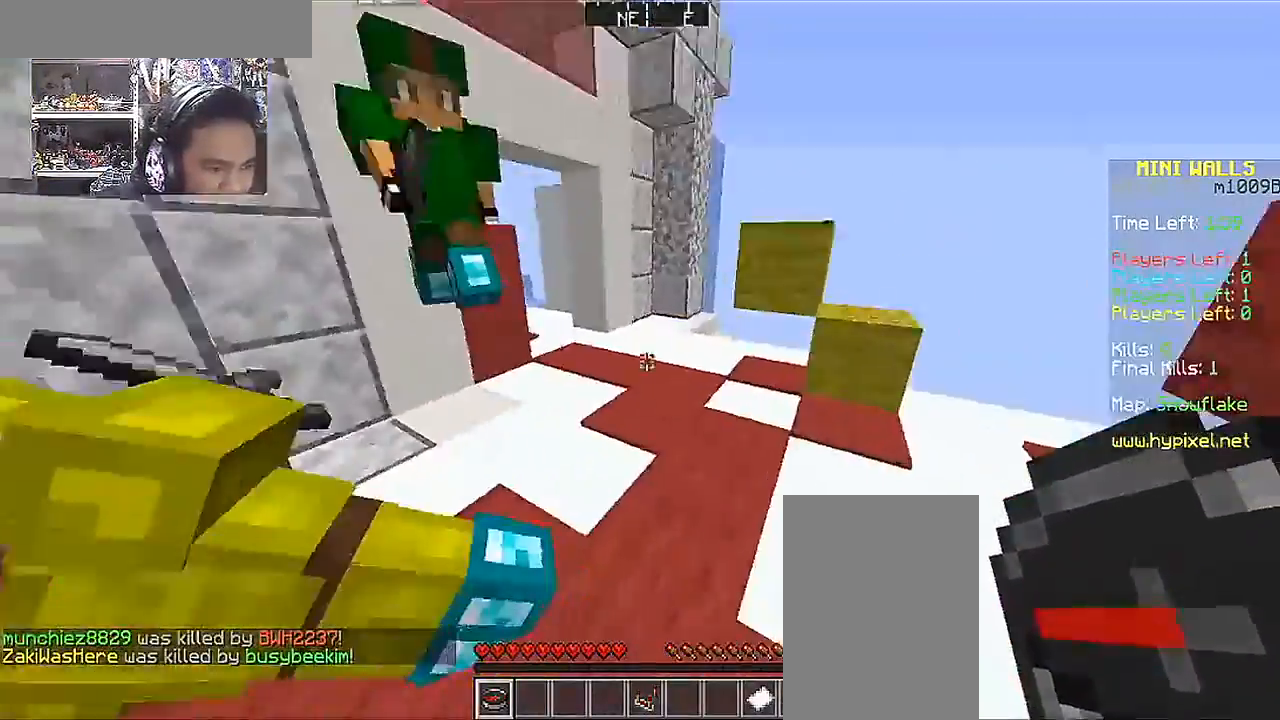
{"keys": ["d", "s"], "mouse": [], "events": [[200, "space", "down"], [267, "space", "up"], [367, "space", "down"], [467, "space", "up"]]}
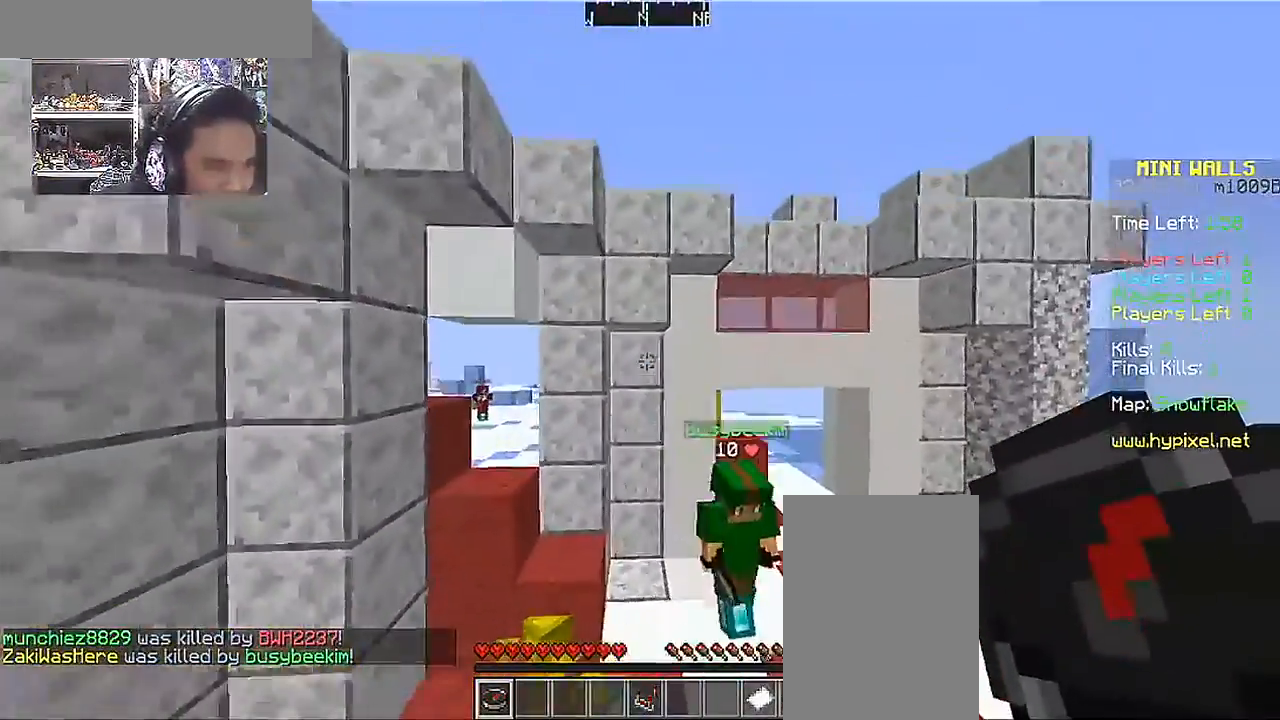
{"keys": ["d", "space", "w"], "mouse": [], "events": [[17, "s", "up"], [317, "w", "down"], [417, "space", "down"]]}
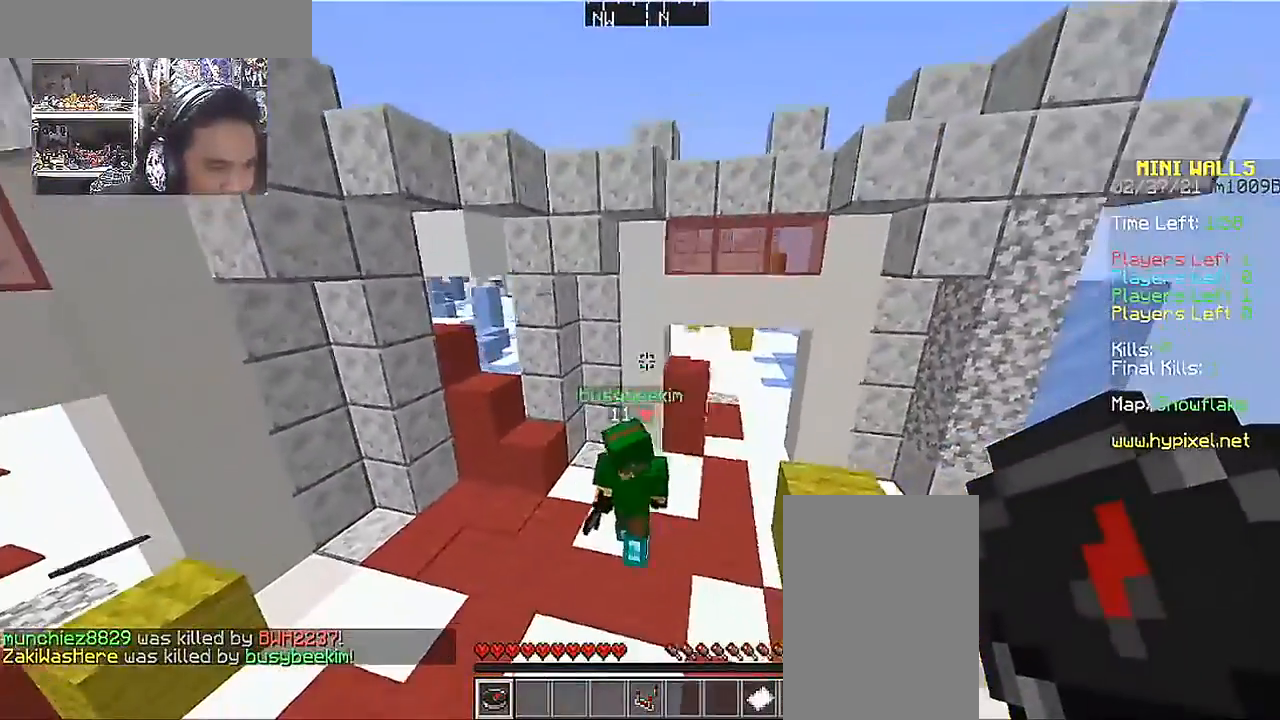
{"keys": [], "mouse": [], "events": [[117, "space", "up"], [167, "w", "up"], [217, "d", "up"]]}
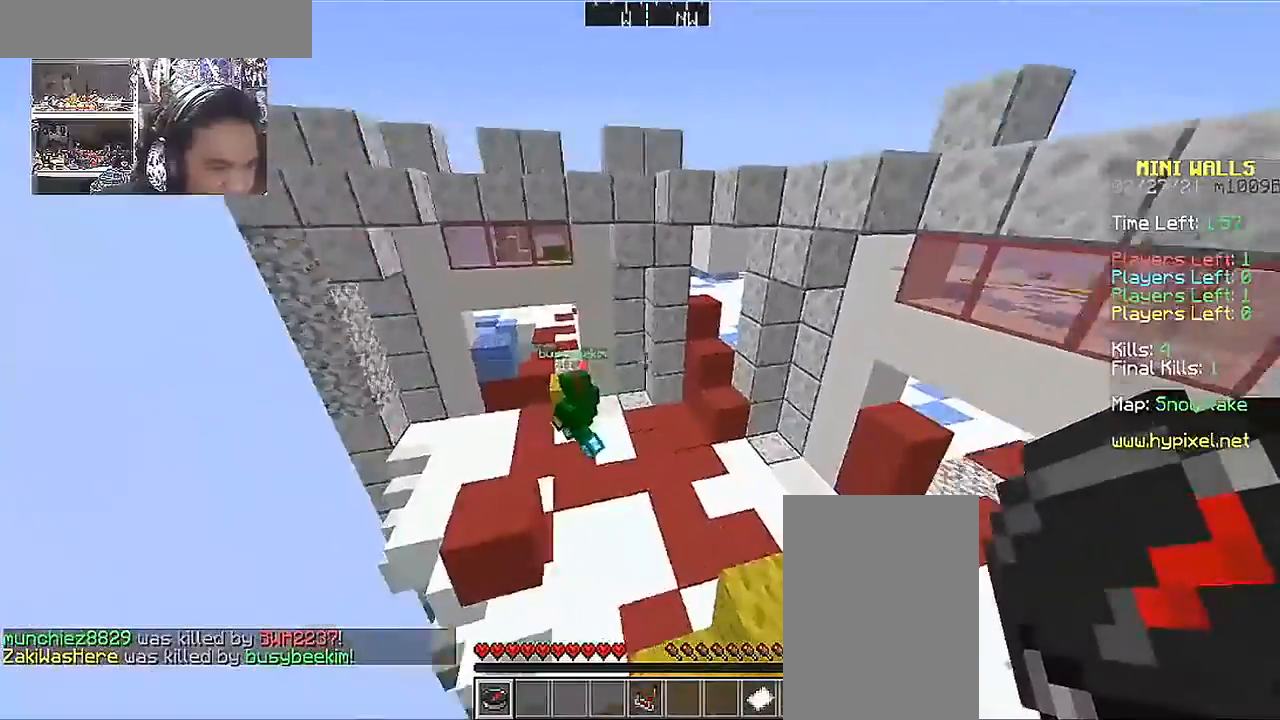
{"keys": ["a", "w"], "mouse": [], "events": [[17, "a", "down"], [67, "w", "down"]]}
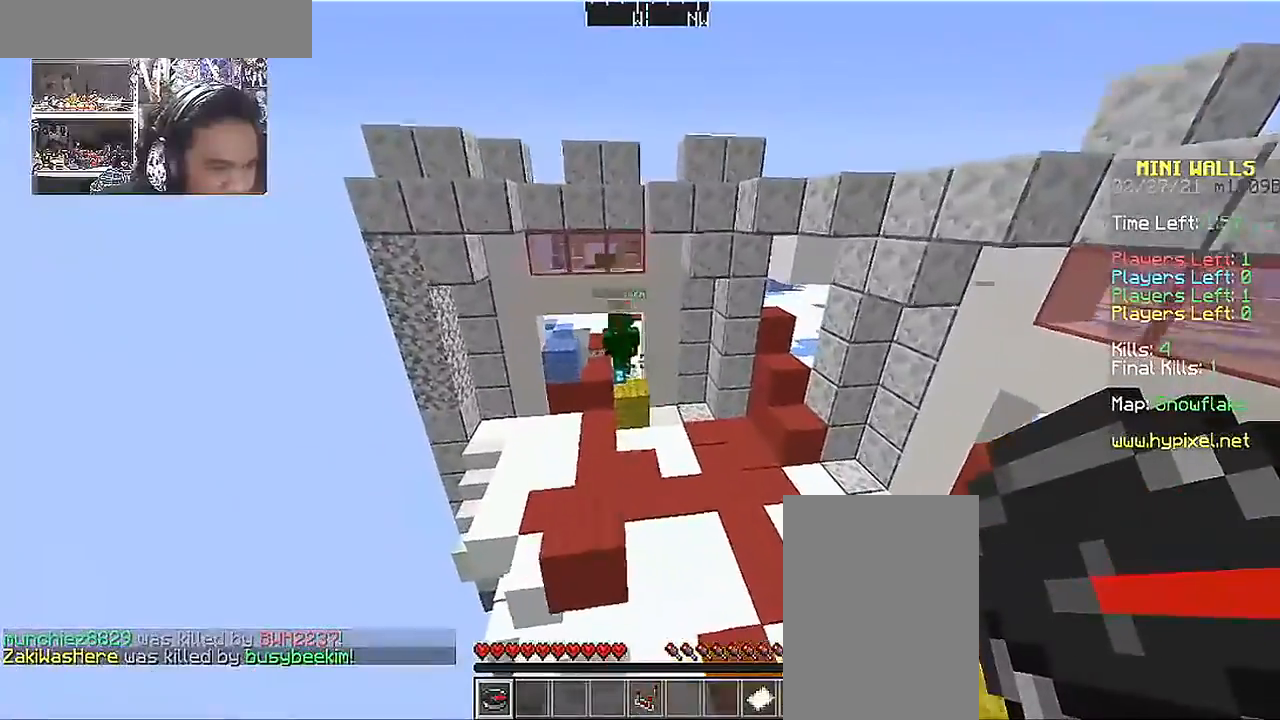
{"keys": ["space", "w"], "mouse": [], "events": [[100, "a", "up"], [117, "space", "down"]]}
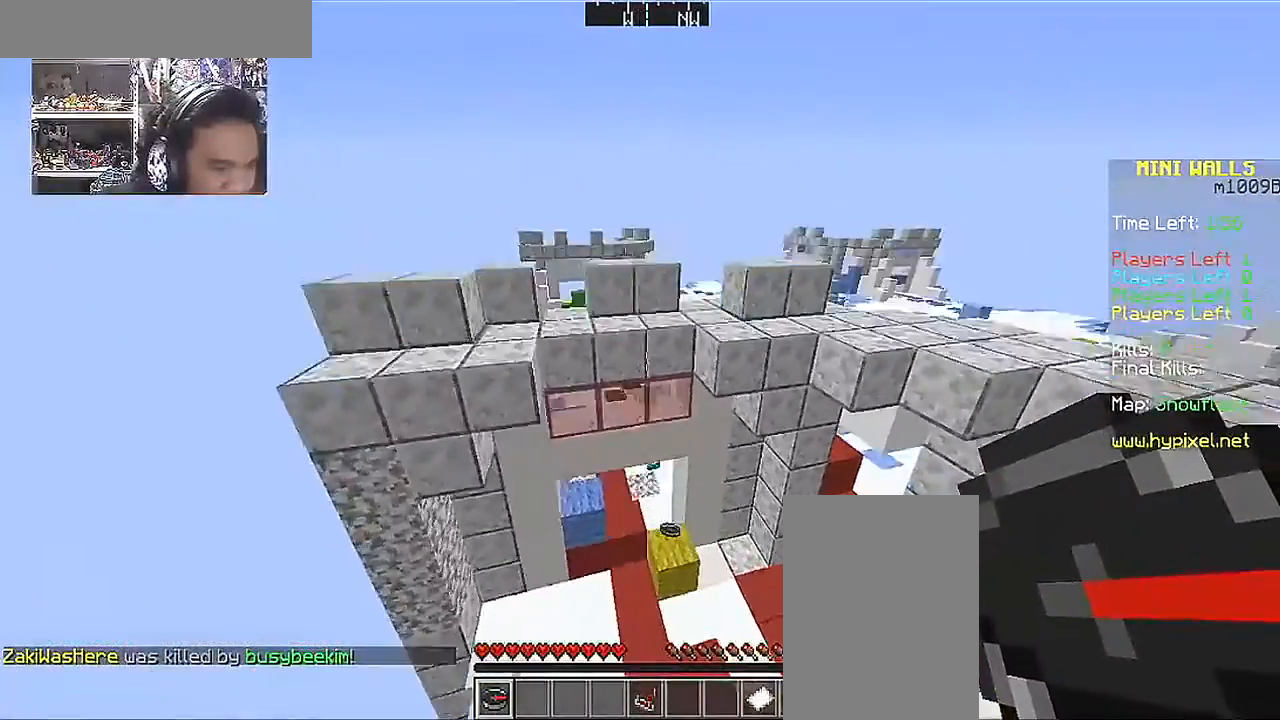
{"keys": ["space", "w"], "mouse": [], "events": [[17, "space", "up"], [300, "space", "down"]]}
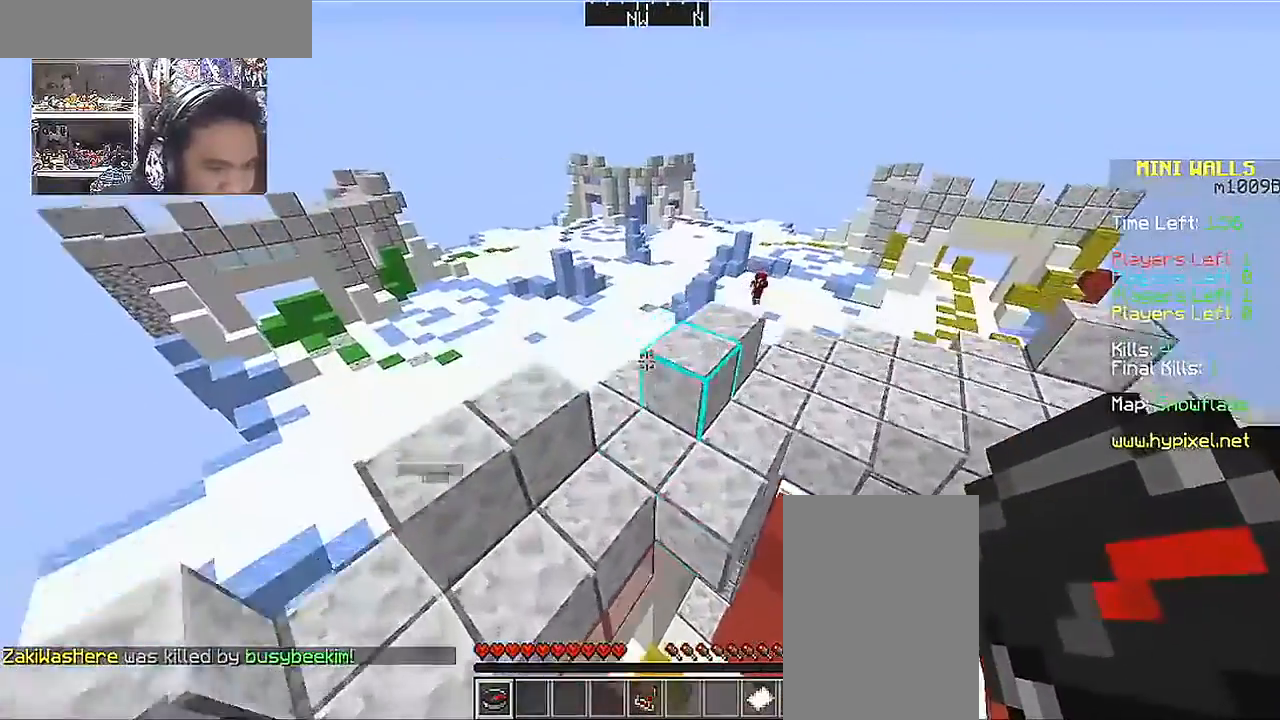
{"keys": [], "mouse": [], "events": [[217, "space", "up"], [367, "w", "up"]]}
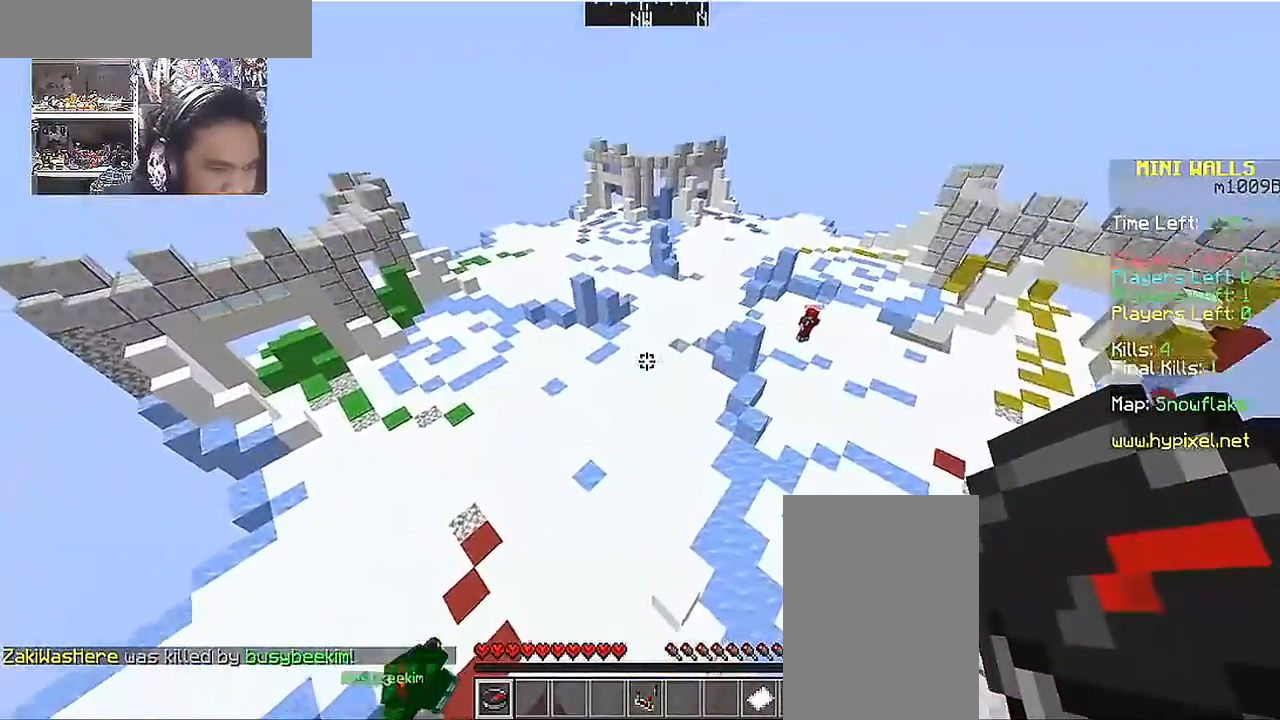
{"keys": [], "mouse": [], "events": [[117, "d", "down"], [267, "s", "down"], [417, "d", "up"], [417, "s", "up"]]}
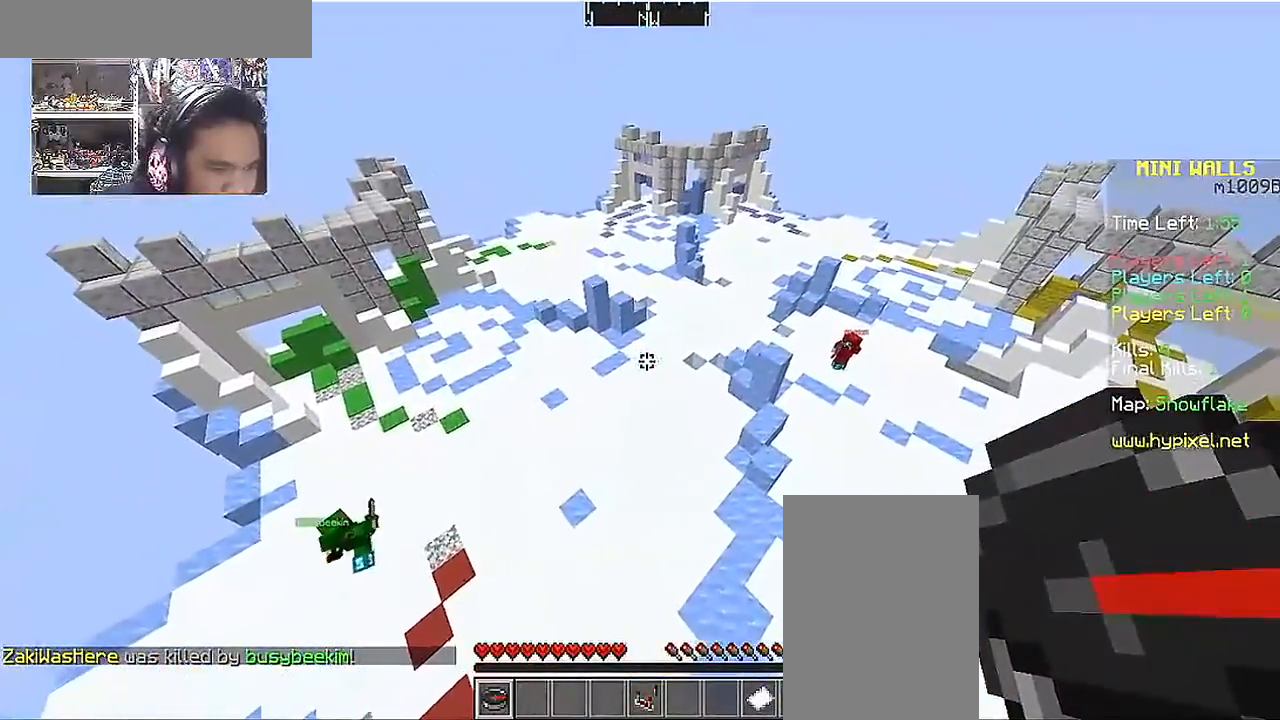
{"keys": ["d", "s"], "mouse": [], "events": [[467, "d", "down"], [467, "s", "down"]]}
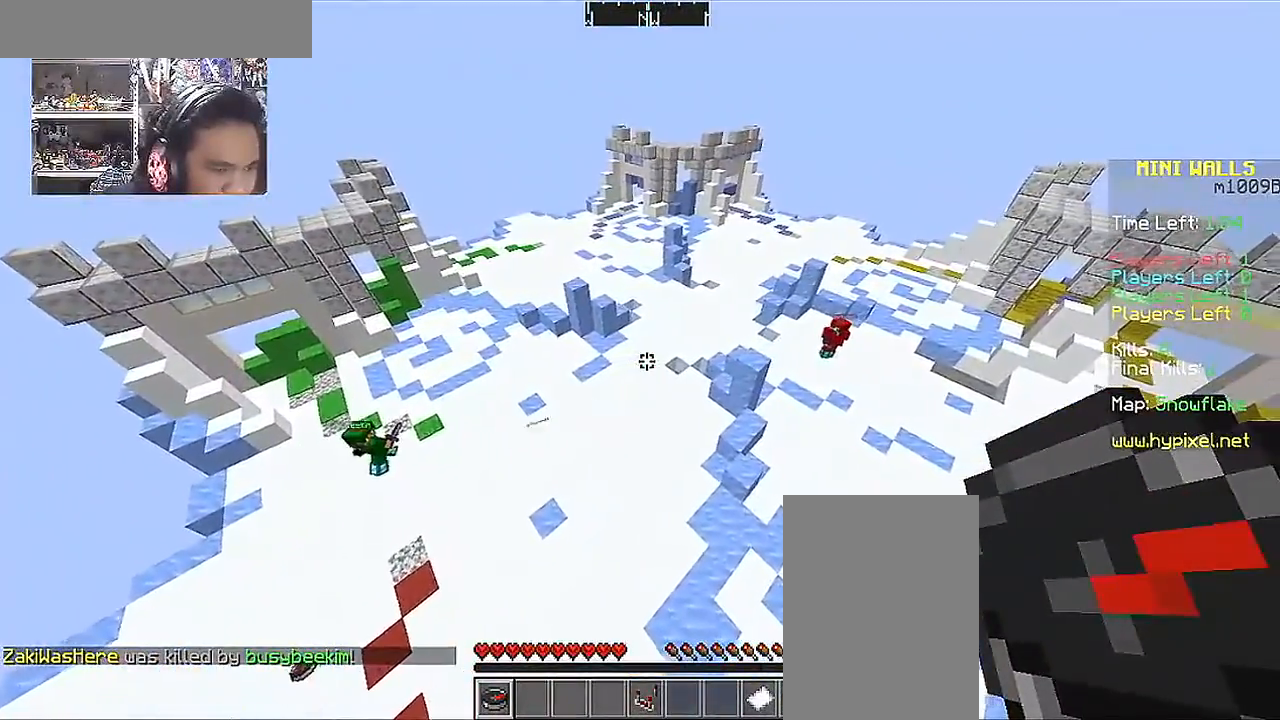
{"keys": ["d", "w"], "mouse": [], "events": [[67, "s", "up"], [267, "w", "down"]]}
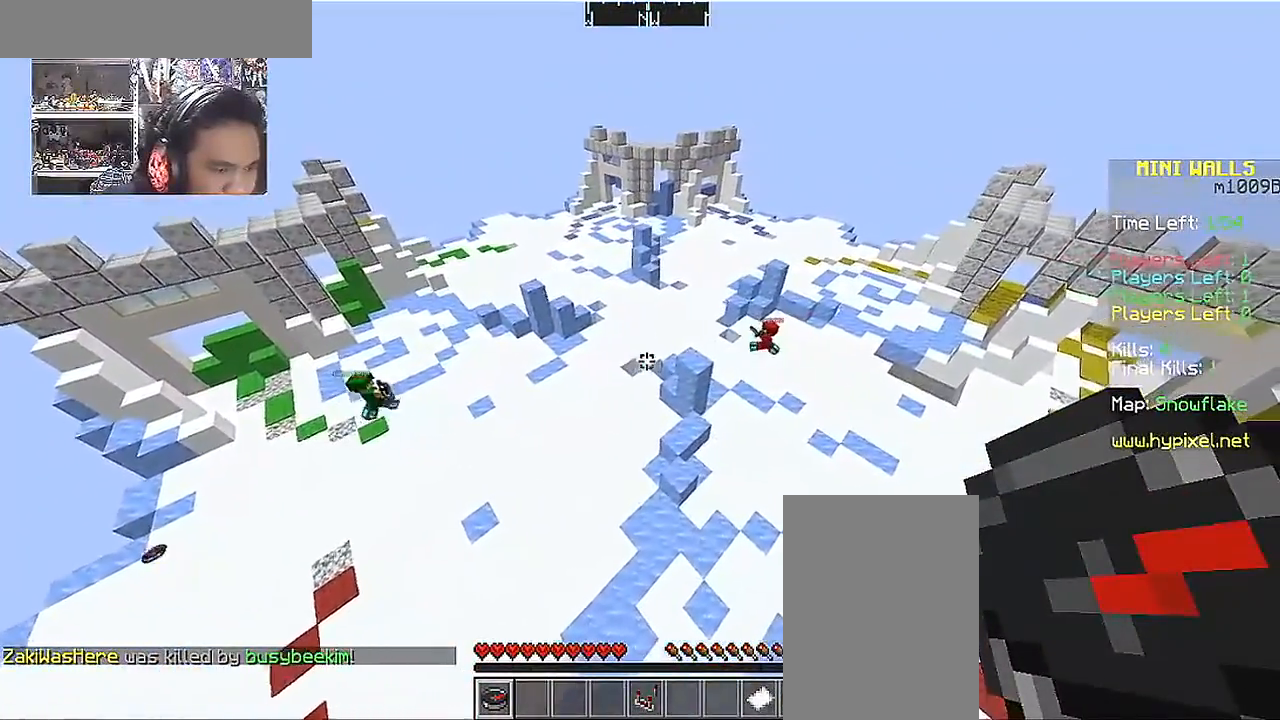
{"keys": ["w"], "mouse": [], "events": [[167, "d", "up"]]}
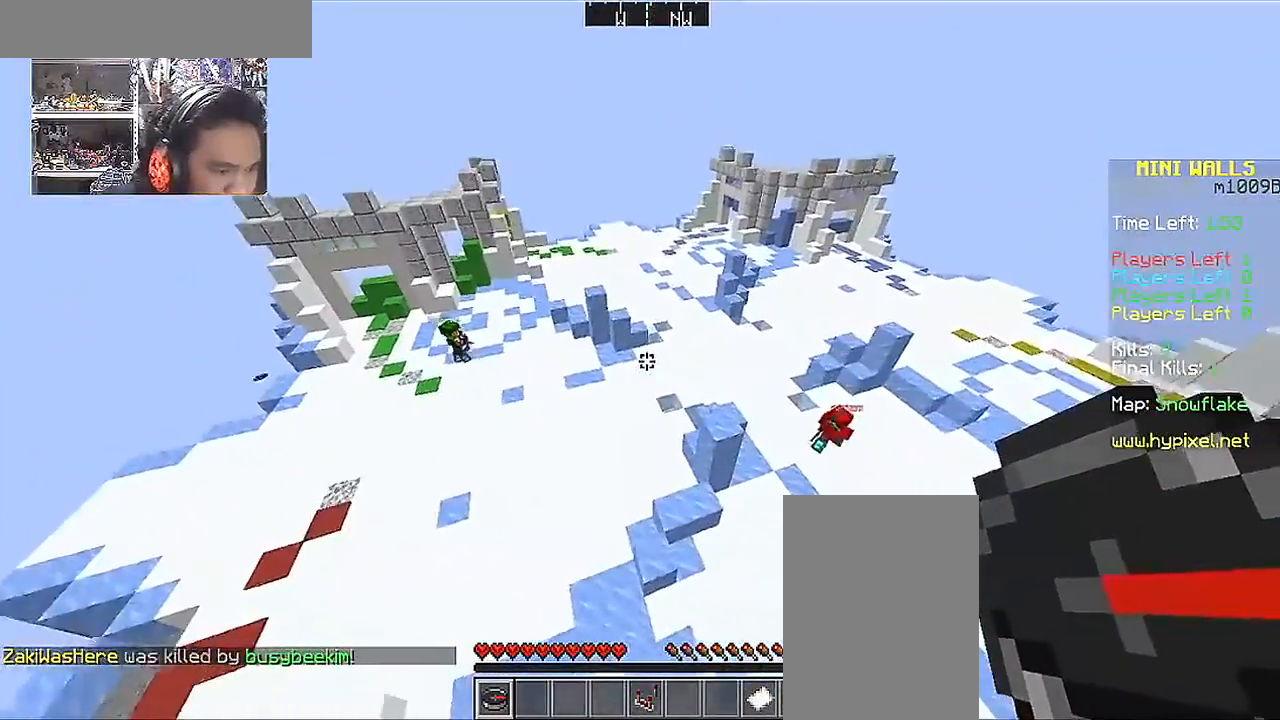
{"keys": [], "mouse": [], "events": [[267, "w", "up"]]}
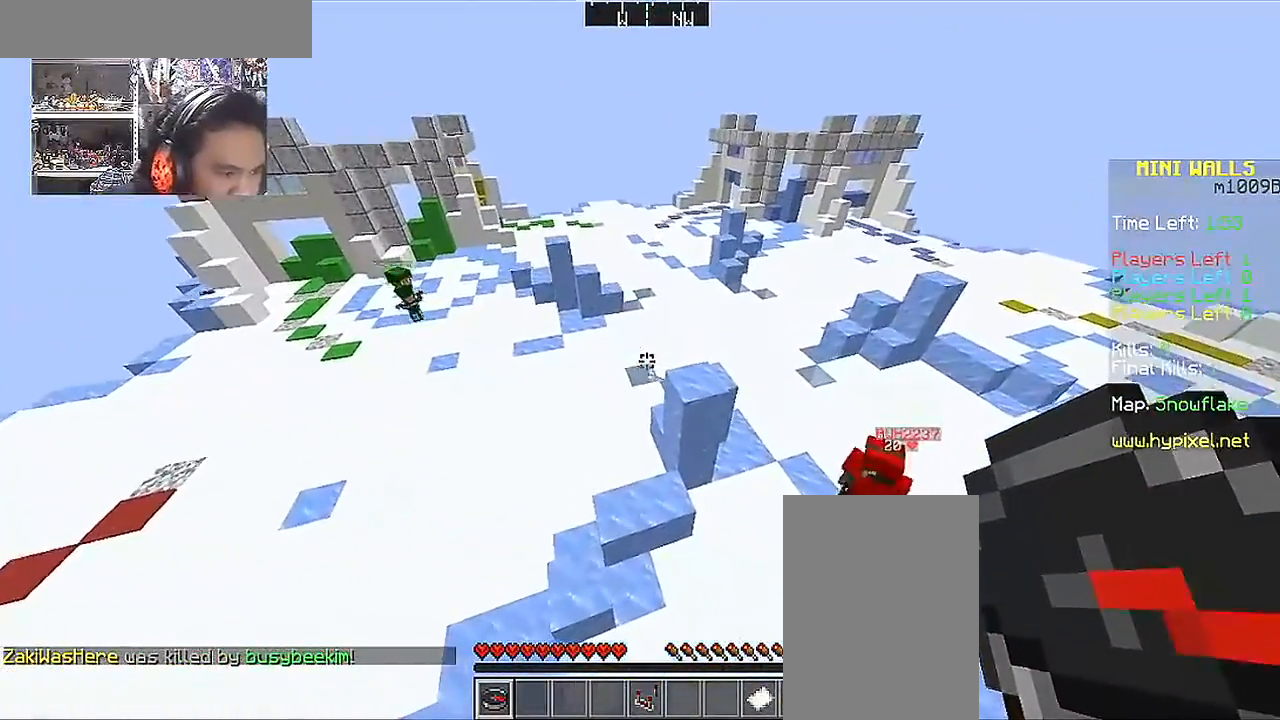
{"keys": ["d", "s"], "mouse": [], "events": [[17, "d", "down"], [17, "s", "down"]]}
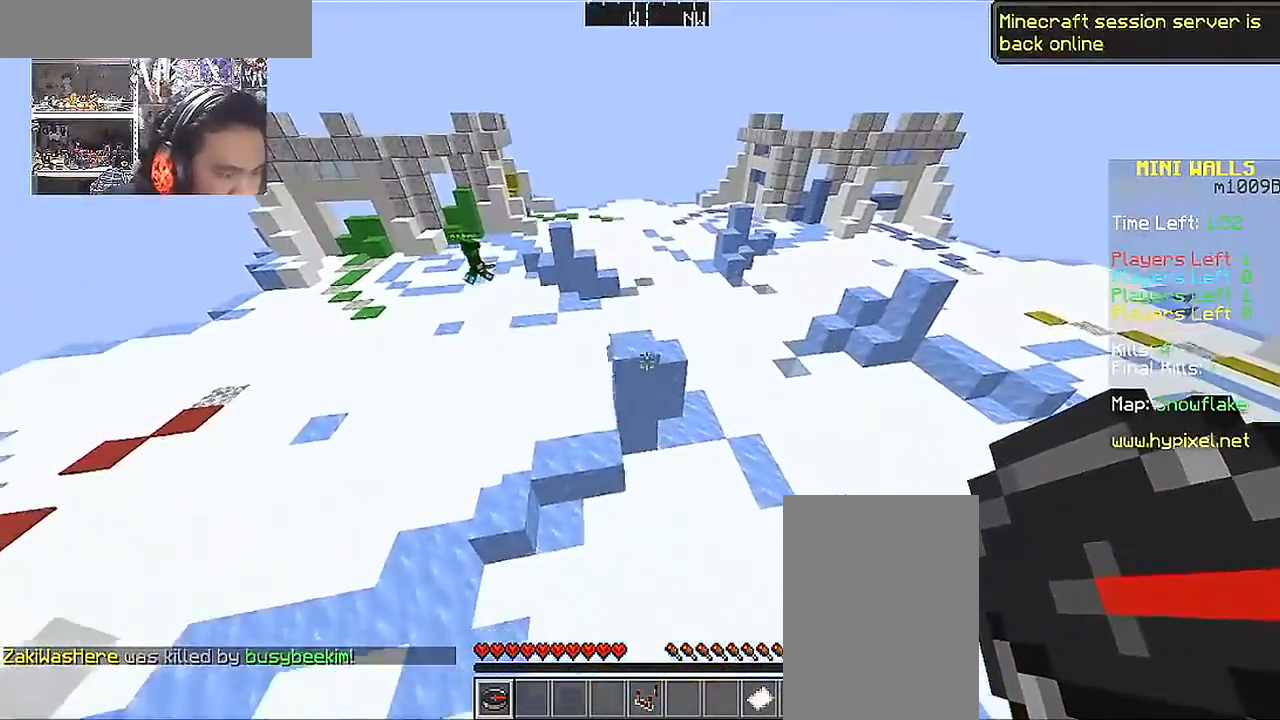
{"keys": ["s"], "mouse": [], "events": [[417, "d", "up"]]}
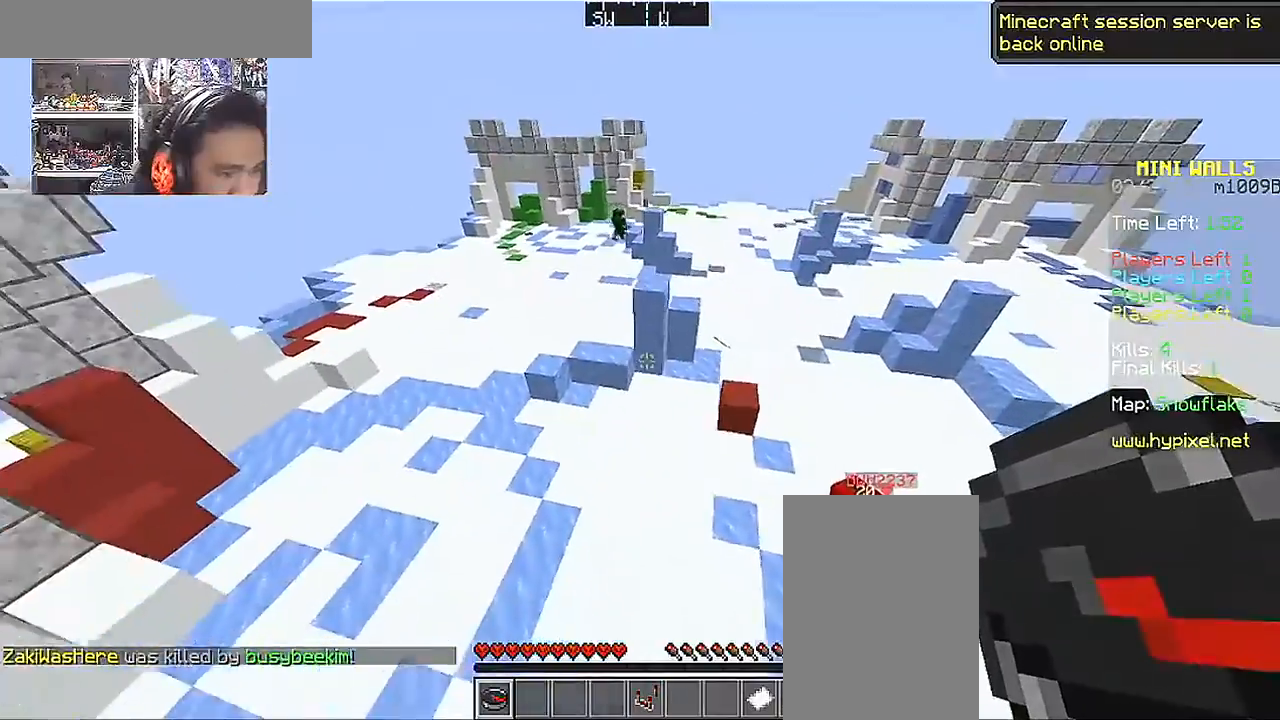
{"keys": ["w"], "mouse": [], "events": [[67, "d", "down"], [167, "s", "up"], [417, "w", "down"], [467, "d", "up"]]}
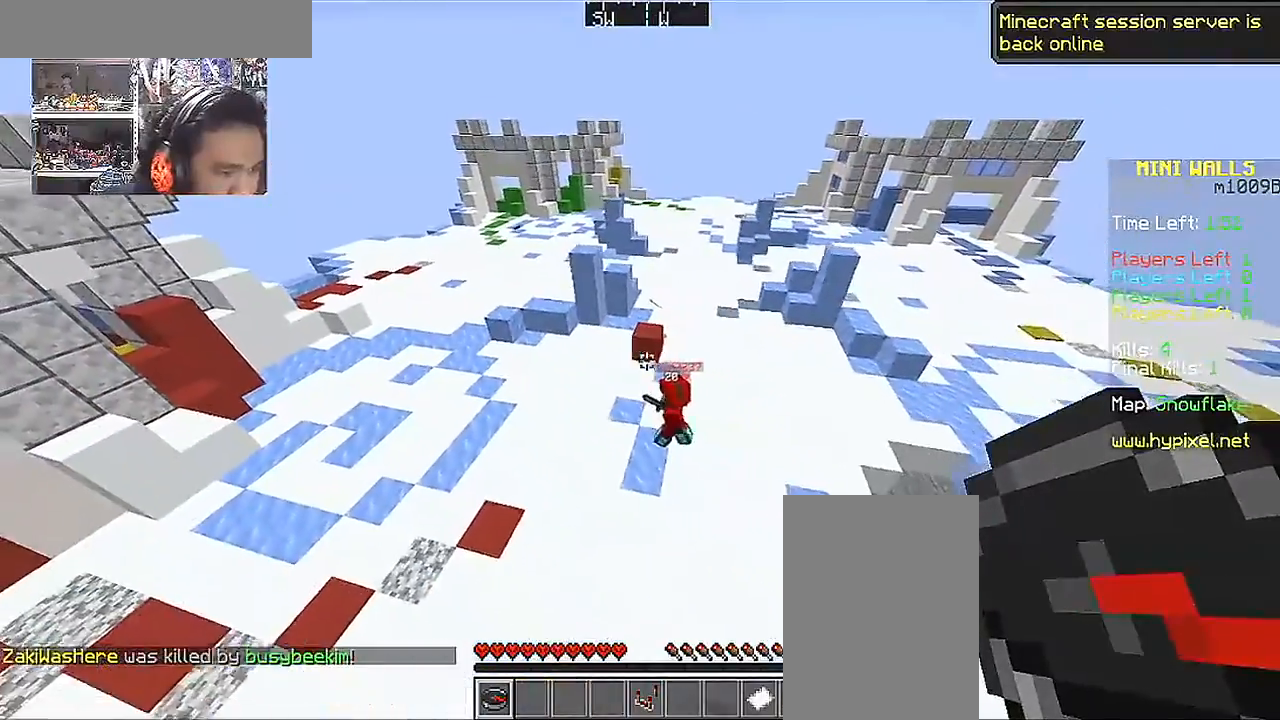
{"keys": [], "mouse": [], "events": [[217, "w", "up"]]}
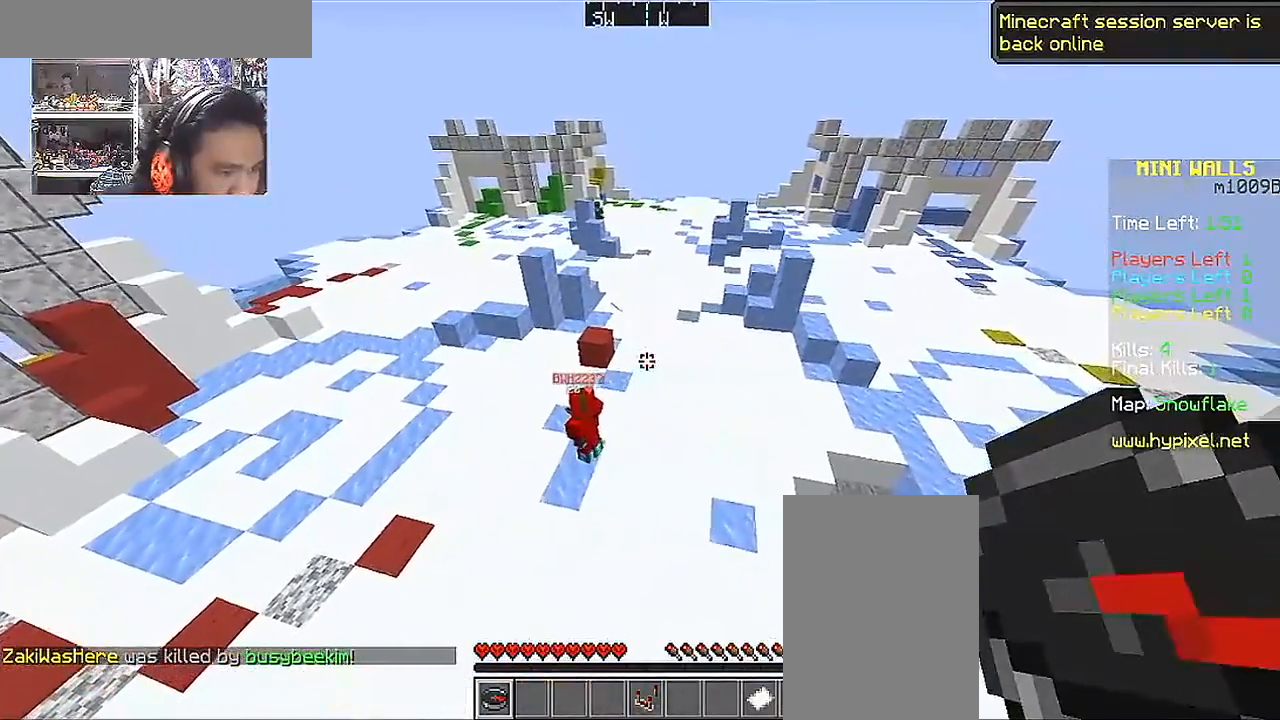
{"keys": [], "mouse": [], "events": [[17, "s", "down"], [167, "d", "down"], [217, "s", "up"], [267, "d", "up"]]}
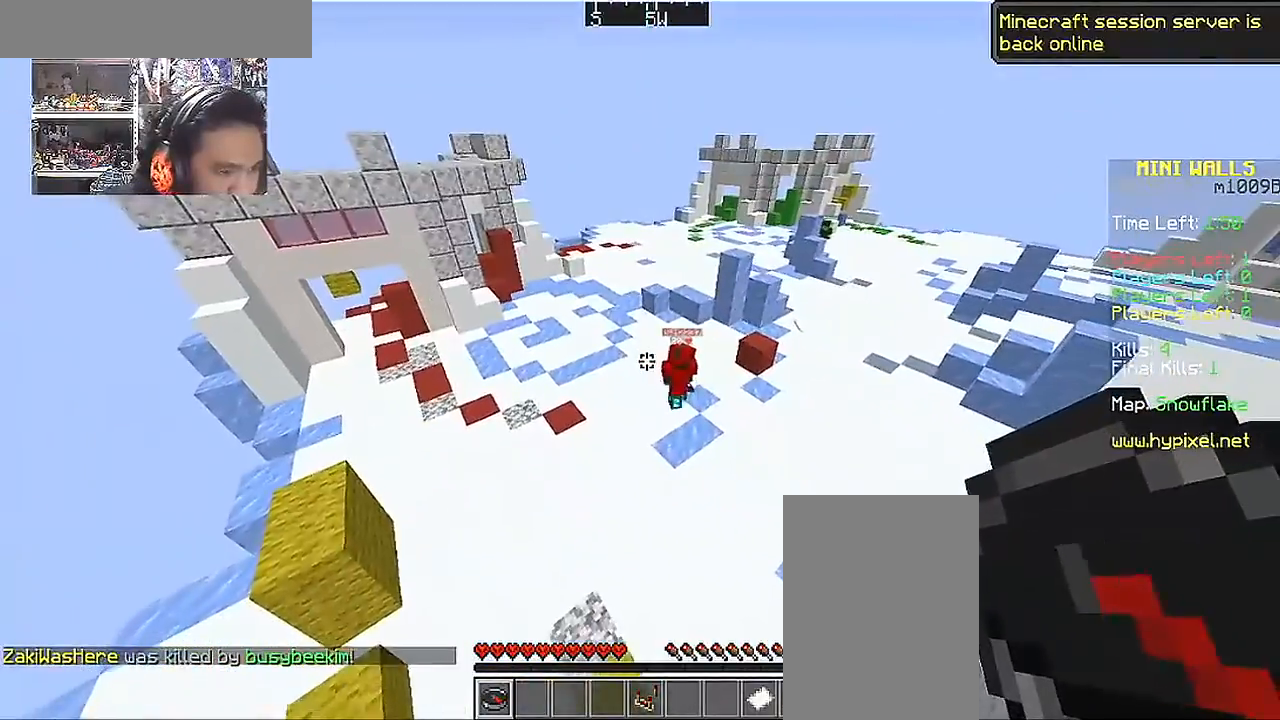
{"keys": ["w"], "mouse": [], "events": [[17, "a", "down"], [17, "w", "down"], [417, "a", "up"]]}
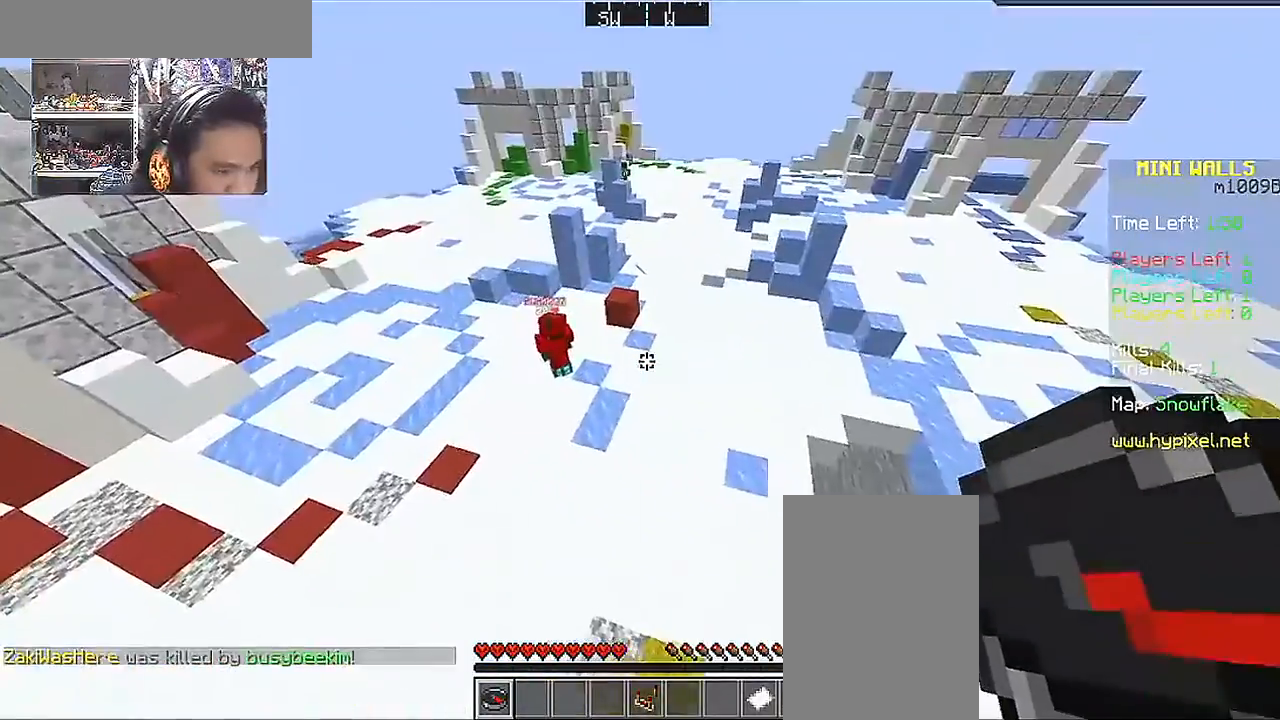
{"keys": ["w"], "mouse": [], "events": []}